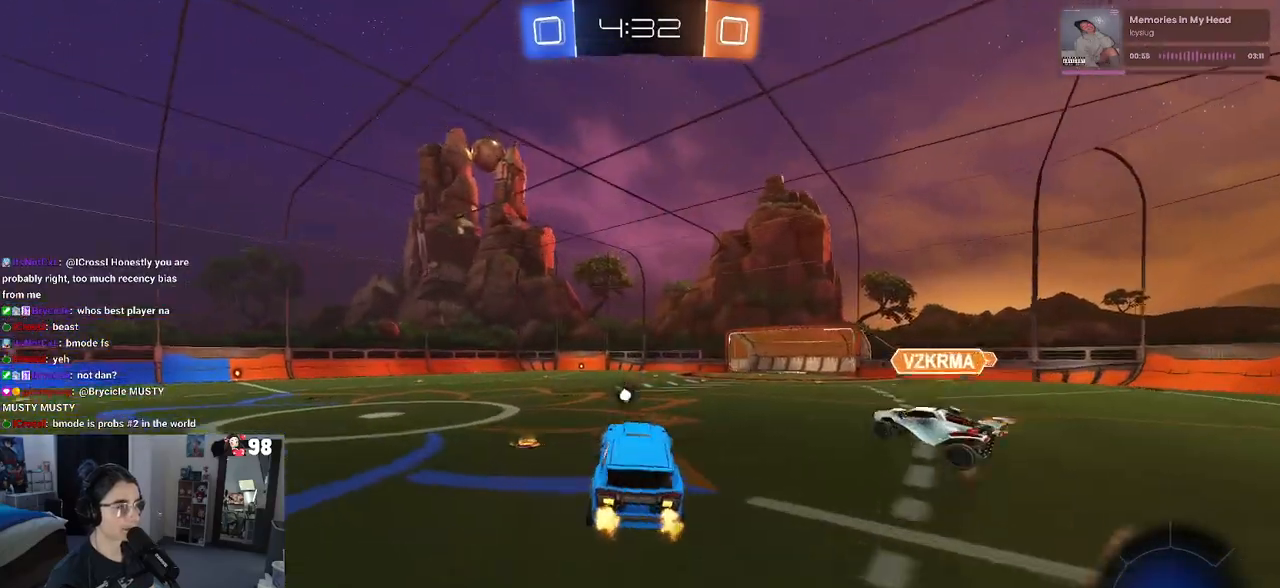
Gameplay with a controller (PlayStation layout); each line is a JSON object with the inputs held at the frame after it. "events" lists button and stick changes between this image and that frame as [ms after this image, input, new state], when the widget could be followed in between. Not read: R2.
{"buttons": ["R1"], "left_stick": "left", "right_stick": "center", "events": [[17, "TRIANGLE", "down"], [133, "TRIANGLE", "up"], [167, "left_stick", "left"], [317, "R1", "down"]]}
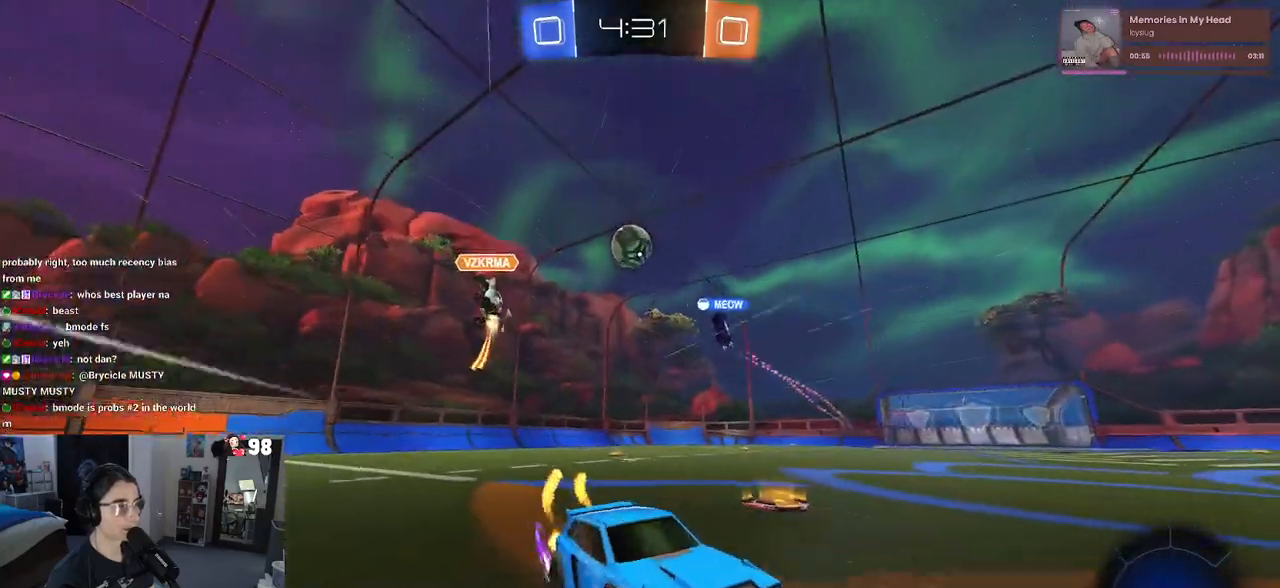
{"buttons": [], "left_stick": "center", "right_stick": "center", "events": [[233, "R1", "up"], [433, "left_stick", "center"]]}
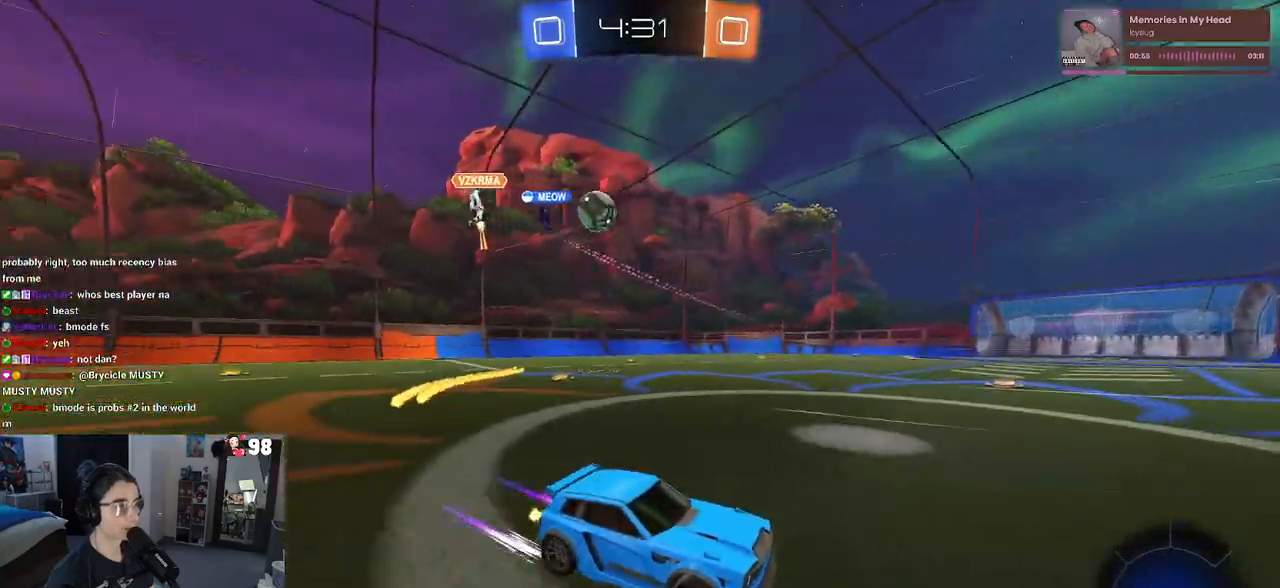
{"buttons": [], "left_stick": "left", "right_stick": "center", "events": [[100, "left_stick", "left"]]}
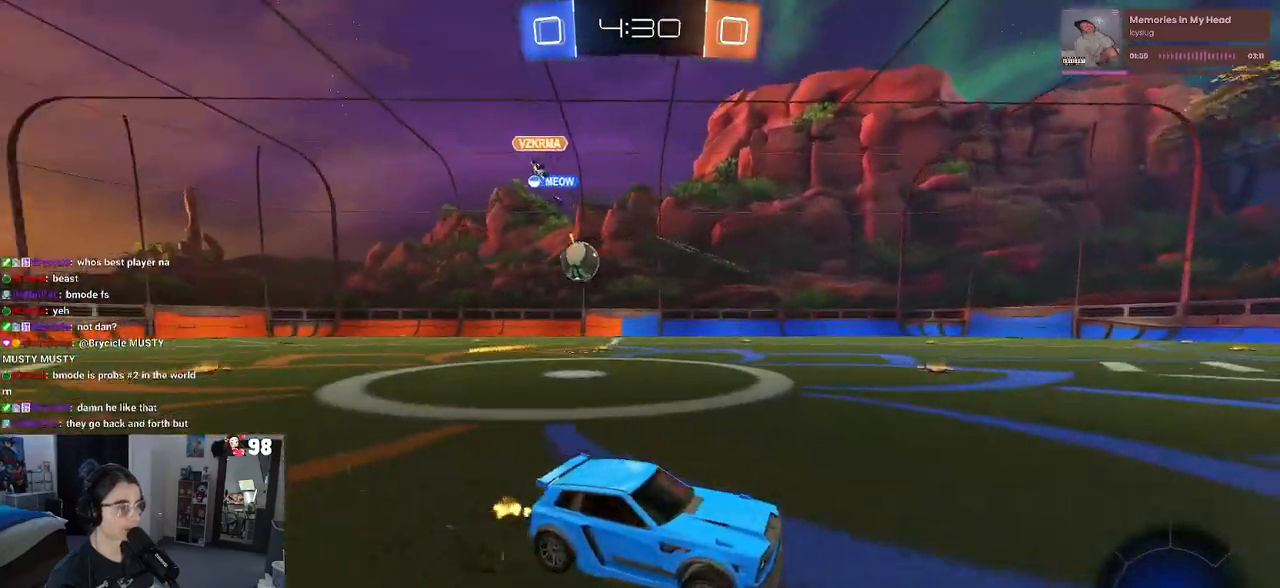
{"buttons": [], "left_stick": "center", "right_stick": "center", "events": [[100, "left_stick", "center"], [167, "left_stick", "left"], [317, "left_stick", "center"]]}
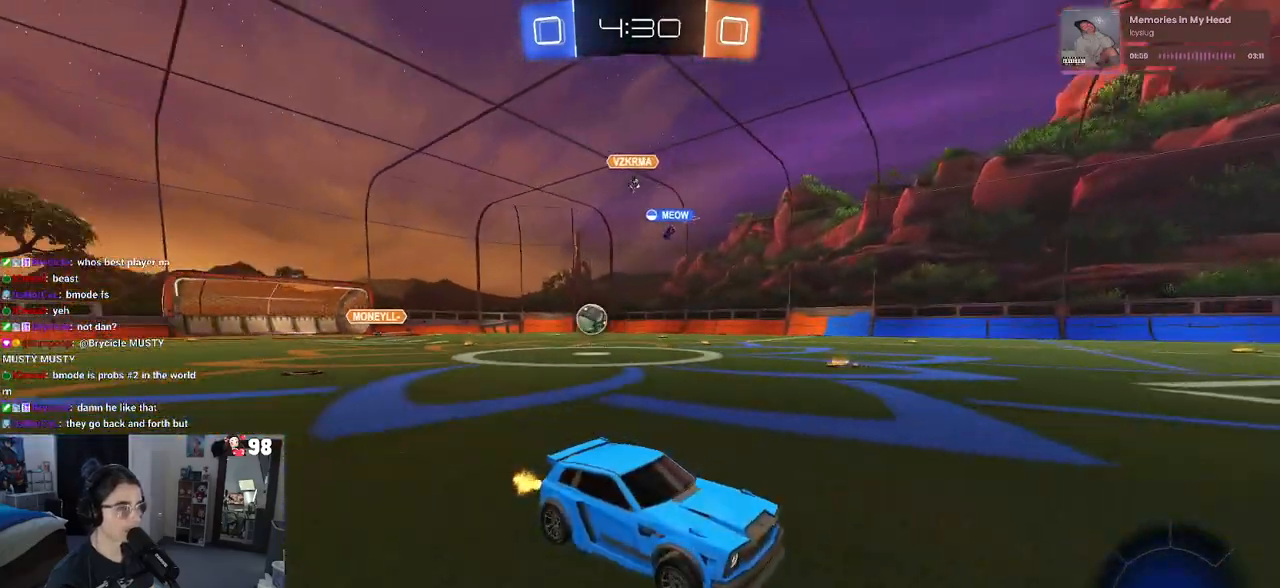
{"buttons": [], "left_stick": "center", "right_stick": "center", "events": []}
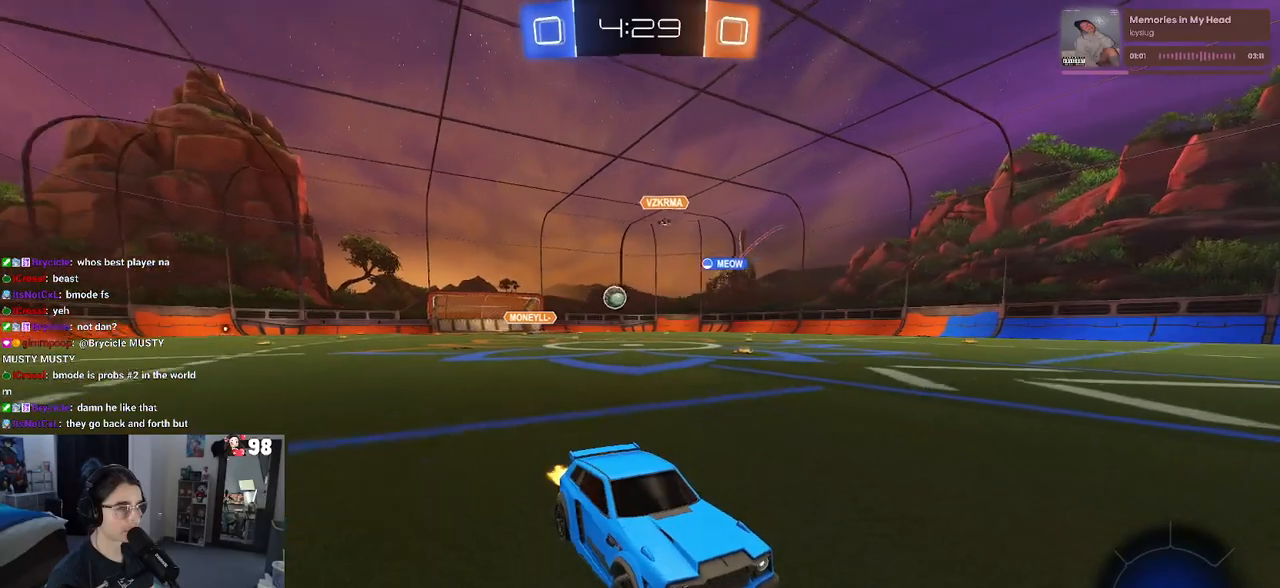
{"buttons": [], "left_stick": "center", "right_stick": "center", "events": [[17, "left_stick", "right"], [400, "left_stick", "center"]]}
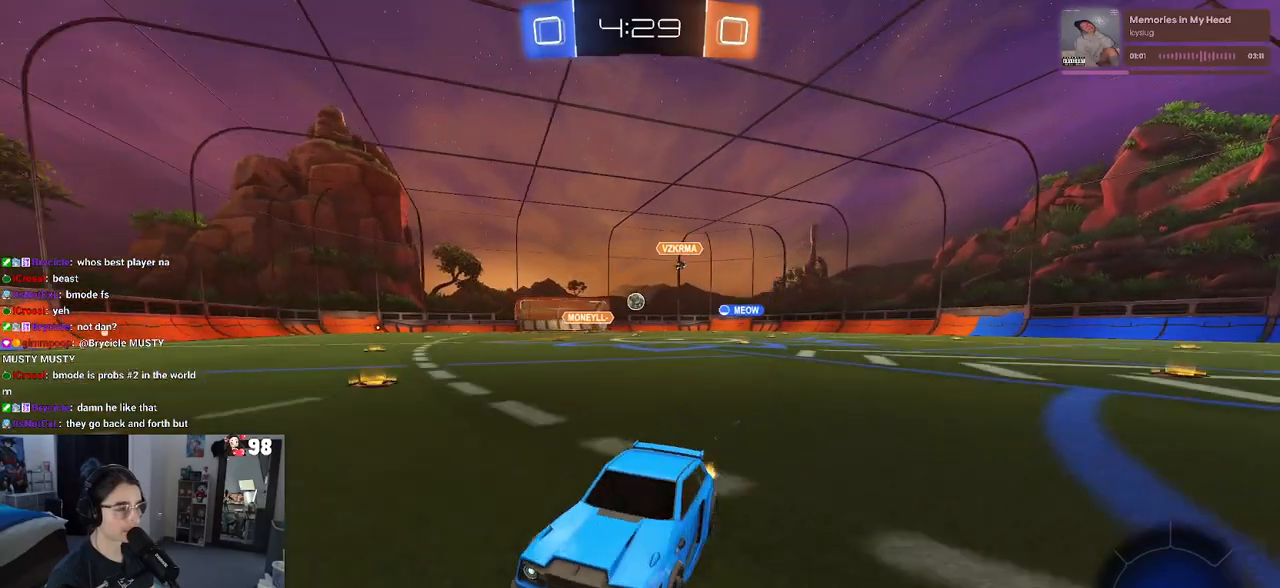
{"buttons": ["SQUARE"], "left_stick": "left", "right_stick": "center", "events": [[167, "left_stick", "right"], [217, "left_stick", "center"], [350, "left_stick", "left"], [383, "SQUARE", "down"]]}
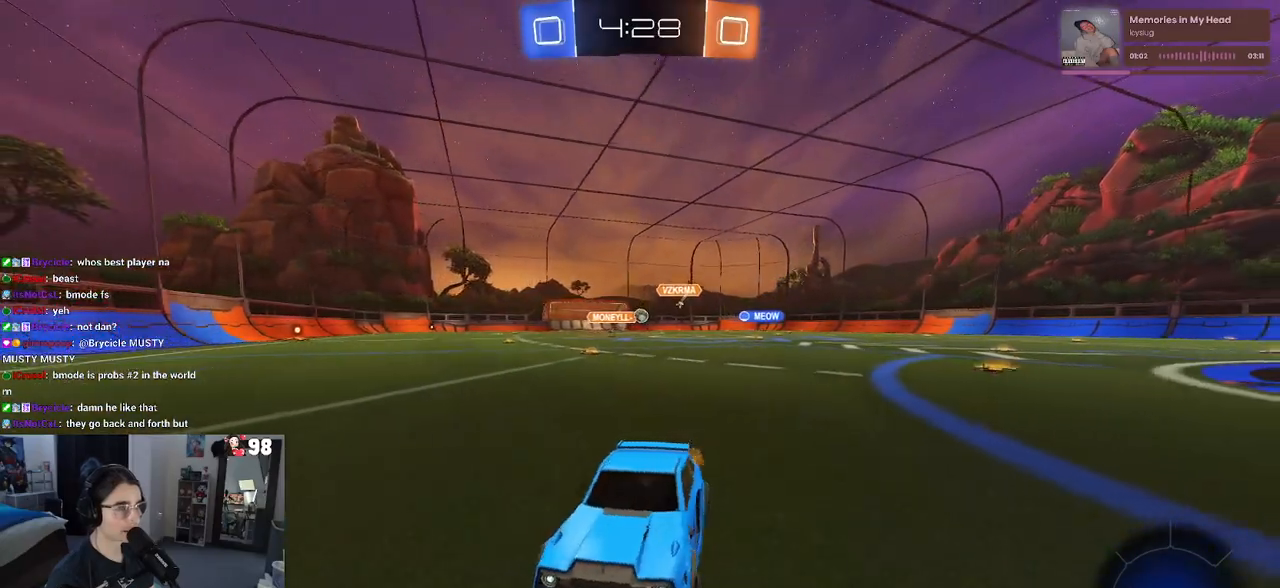
{"buttons": [], "left_stick": "left", "right_stick": "center", "events": [[67, "SQUARE", "up"]]}
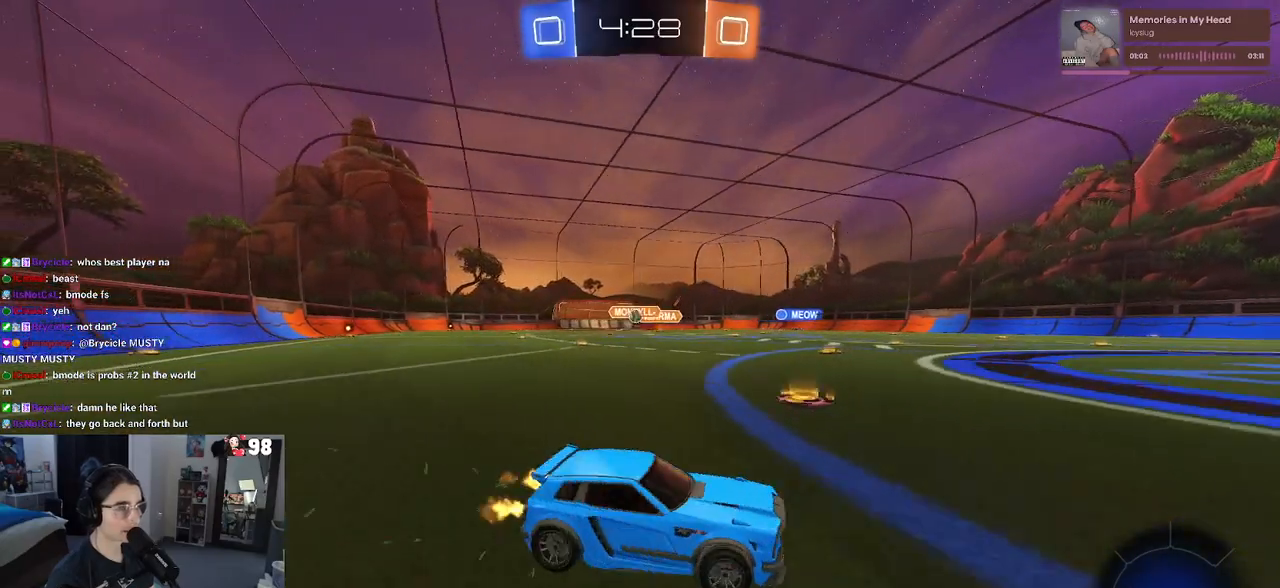
{"buttons": [], "left_stick": "left", "right_stick": "center", "events": []}
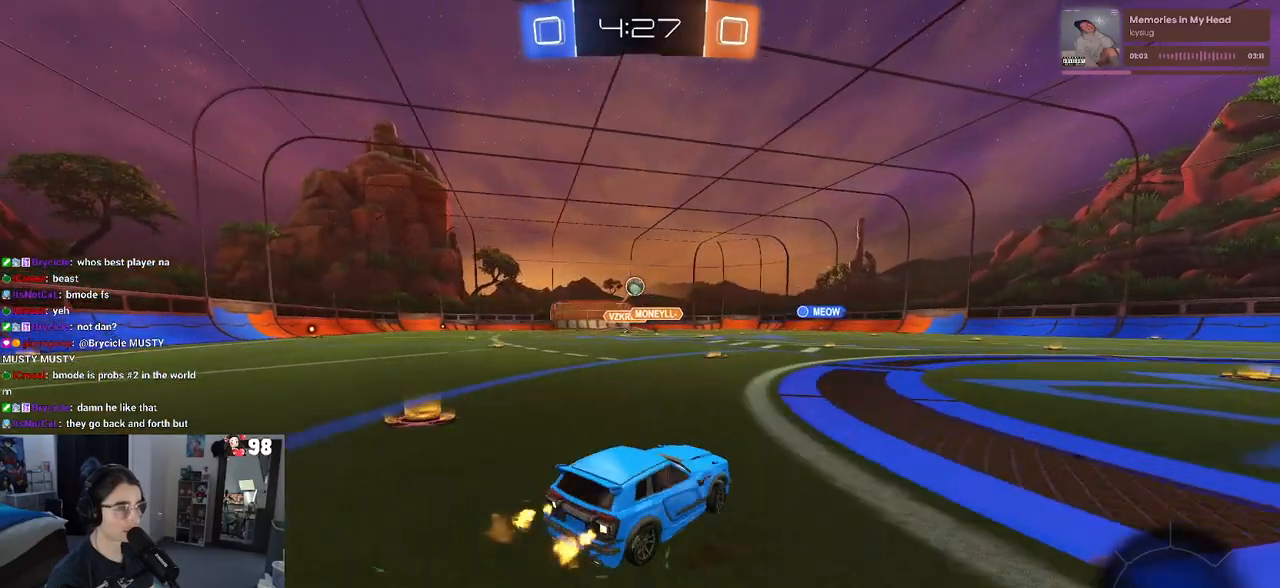
{"buttons": ["CROSS", "R1"], "left_stick": "down-right", "right_stick": "center", "events": [[100, "L2", "down"], [150, "L2", "up"], [167, "left_stick", "down"], [200, "CROSS", "down"], [233, "R1", "down"], [350, "CROSS", "up"], [350, "left_stick", "center"], [417, "CROSS", "down"], [433, "left_stick", "down-right"]]}
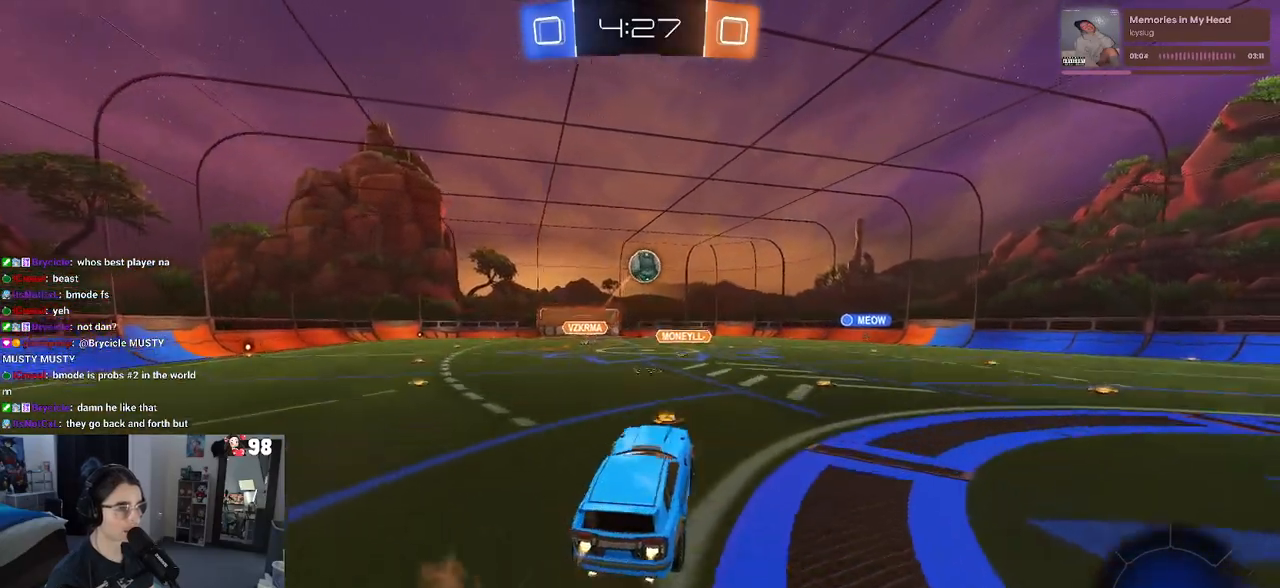
{"buttons": ["R1"], "left_stick": "up", "right_stick": "center", "events": [[133, "left_stick", "up-right"], [183, "left_stick", "up"], [367, "CROSS", "up"]]}
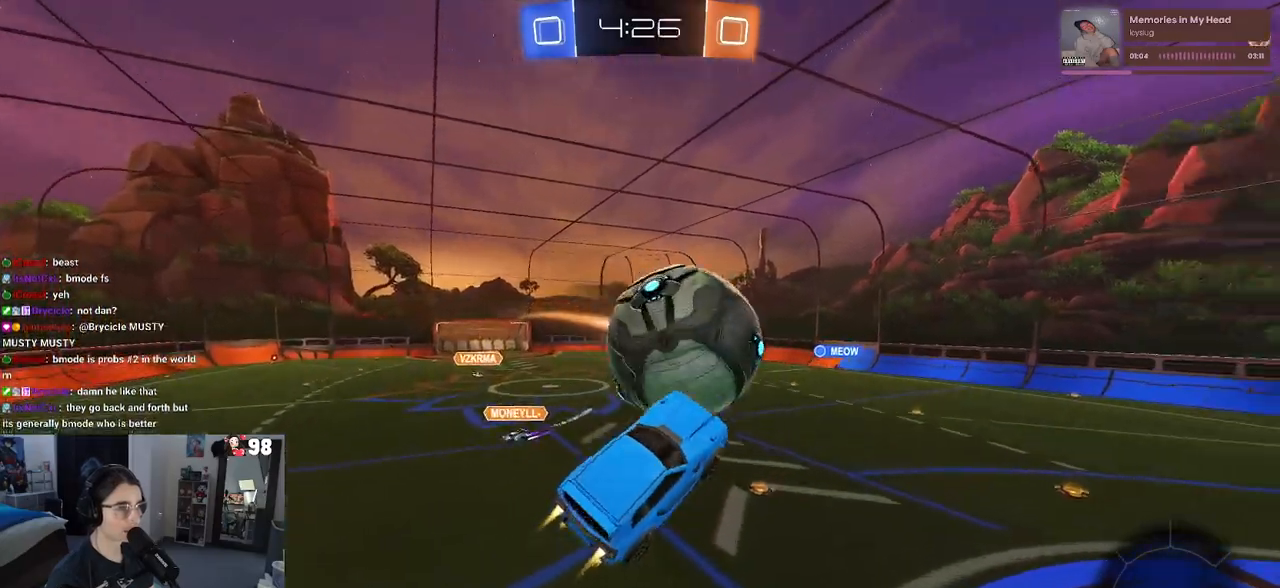
{"buttons": [], "left_stick": "right", "right_stick": "center", "events": [[117, "left_stick", "up-right"], [150, "R1", "up"], [217, "left_stick", "right"]]}
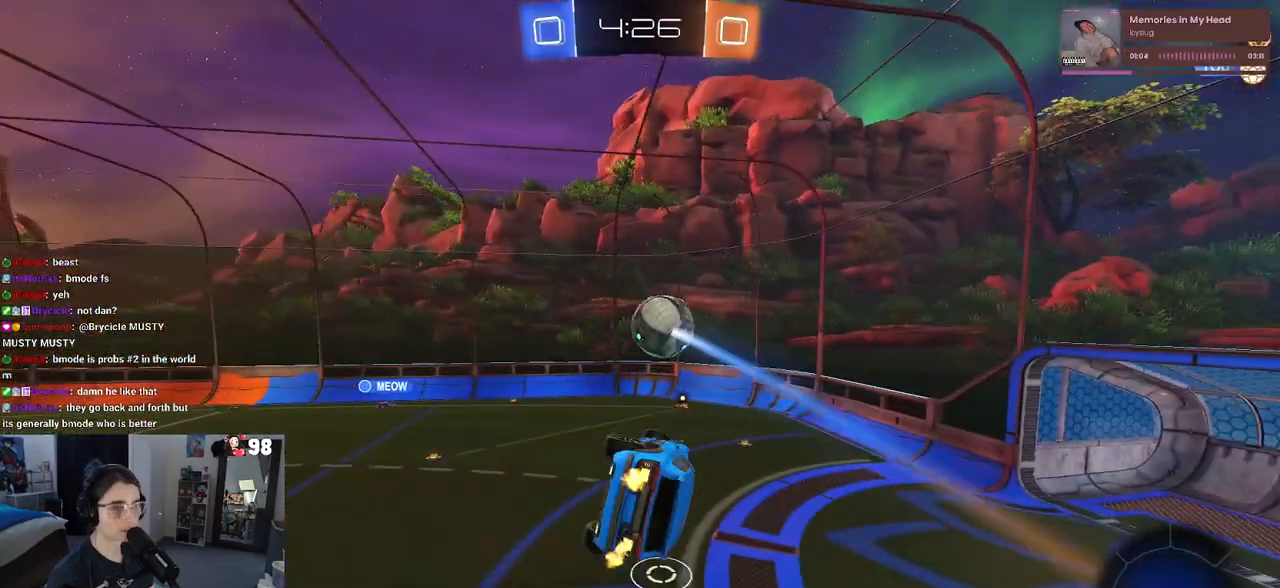
{"buttons": ["SQUARE"], "left_stick": "down-right", "right_stick": "center", "events": [[33, "SQUARE", "down"], [50, "R1", "down"], [183, "left_stick", "down-right"], [433, "R1", "up"]]}
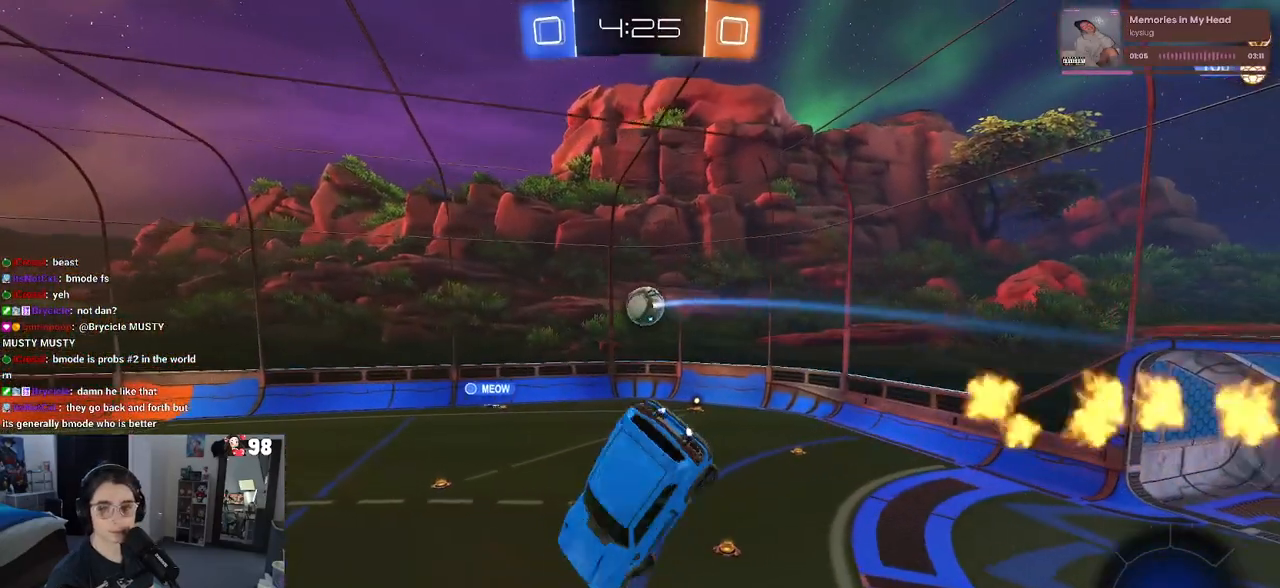
{"buttons": [], "left_stick": "center", "right_stick": "center", "events": [[100, "SQUARE", "up"], [100, "left_stick", "center"]]}
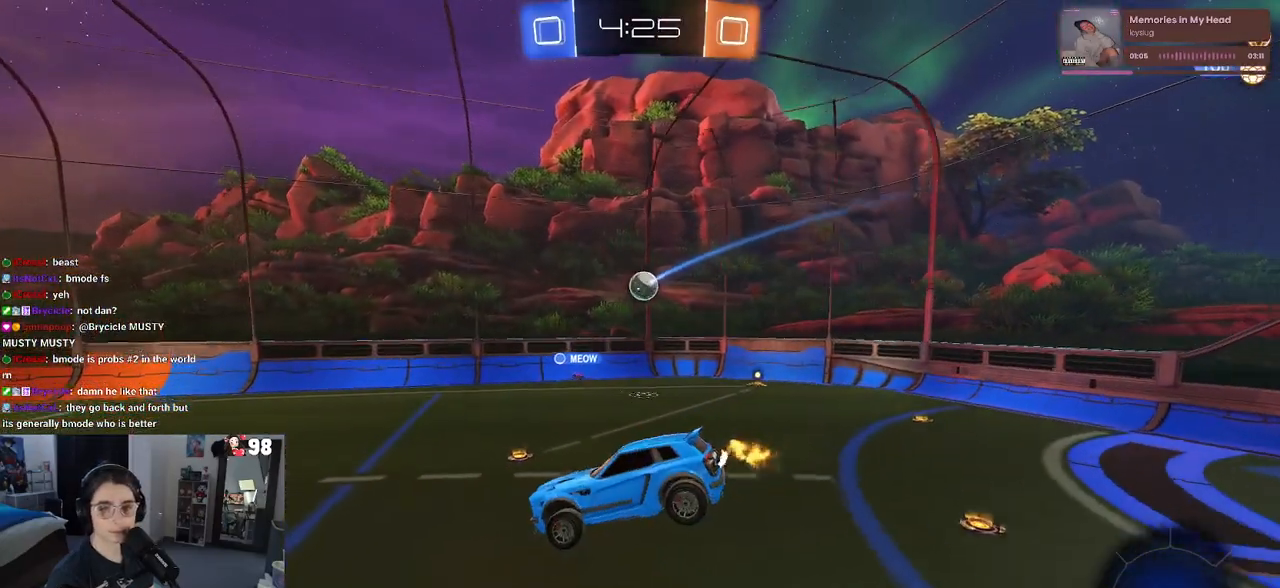
{"buttons": [], "left_stick": "right", "right_stick": "center", "events": [[283, "left_stick", "right"]]}
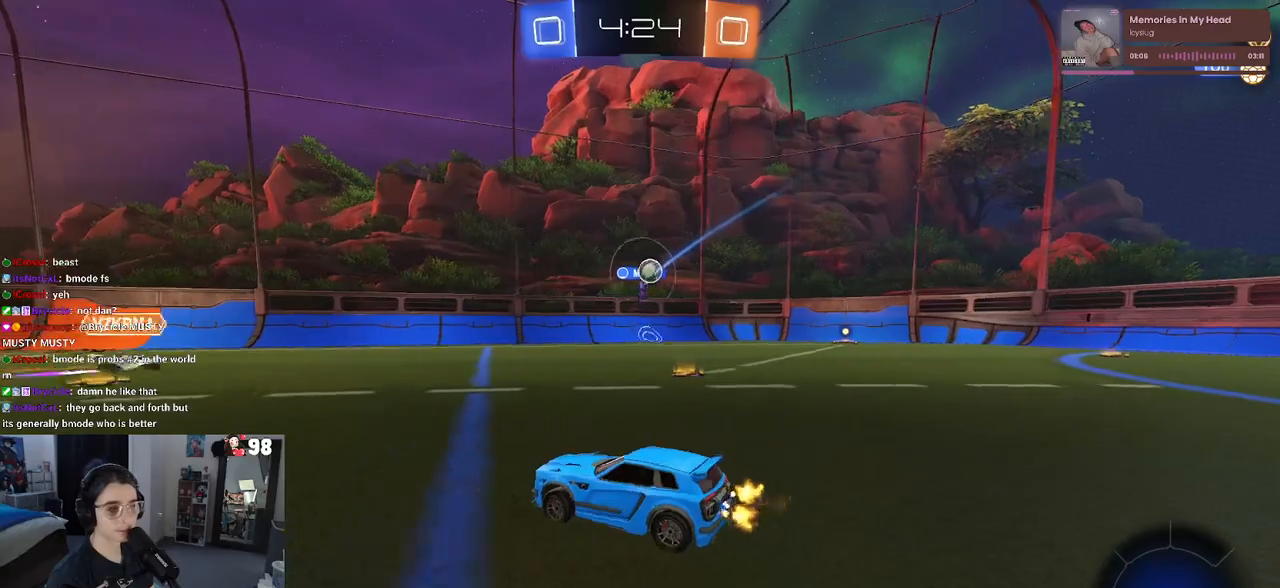
{"buttons": [], "left_stick": "right", "right_stick": "center", "events": [[350, "SQUARE", "down"], [483, "SQUARE", "up"]]}
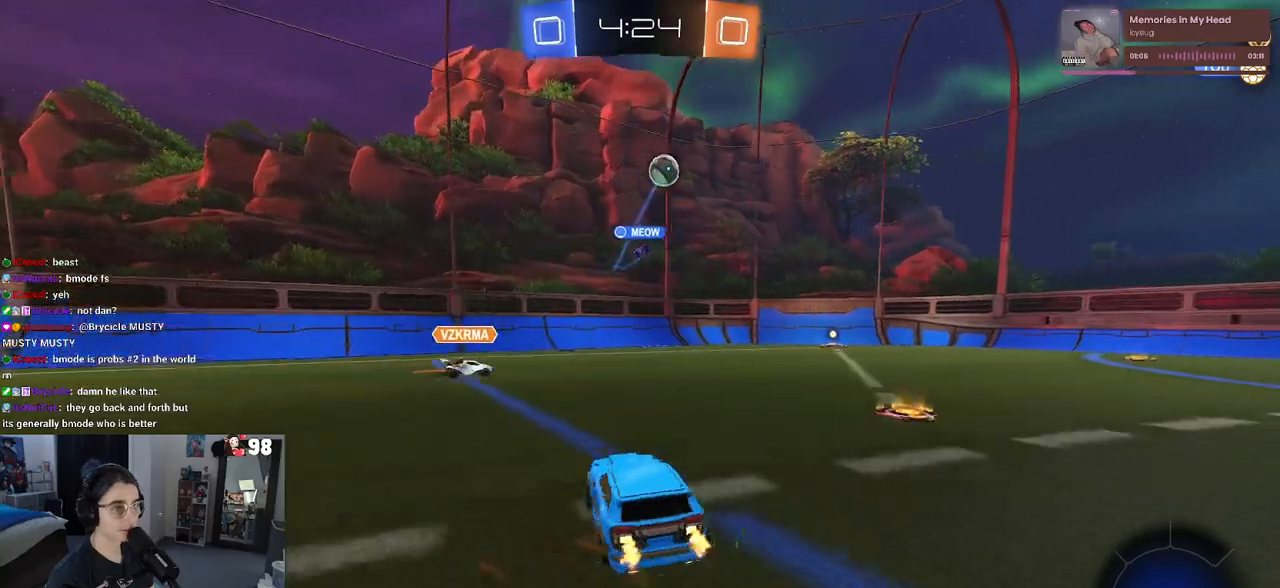
{"buttons": [], "left_stick": "right", "right_stick": "center", "events": [[250, "SQUARE", "down"], [367, "SQUARE", "up"]]}
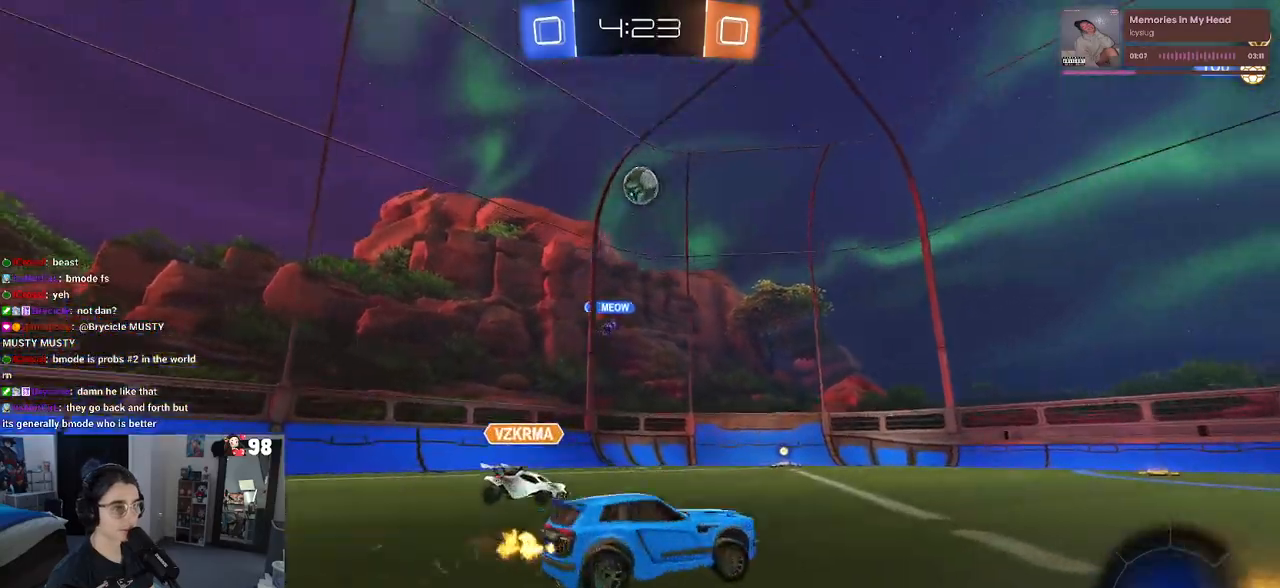
{"buttons": [], "left_stick": "left", "right_stick": "center", "events": [[317, "TRIANGLE", "down"], [317, "left_stick", "center"], [383, "left_stick", "left"], [433, "TRIANGLE", "up"]]}
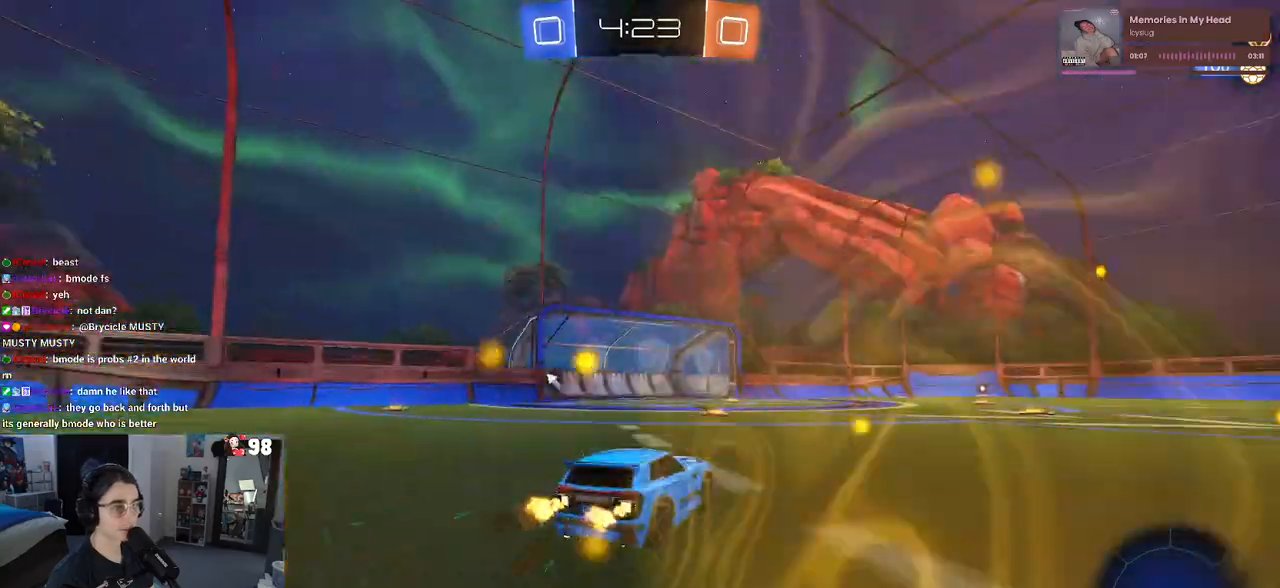
{"buttons": [], "left_stick": "center", "right_stick": "center", "events": [[183, "left_stick", "center"], [250, "left_stick", "right"], [300, "TRIANGLE", "down"], [400, "TRIANGLE", "up"], [417, "left_stick", "center"]]}
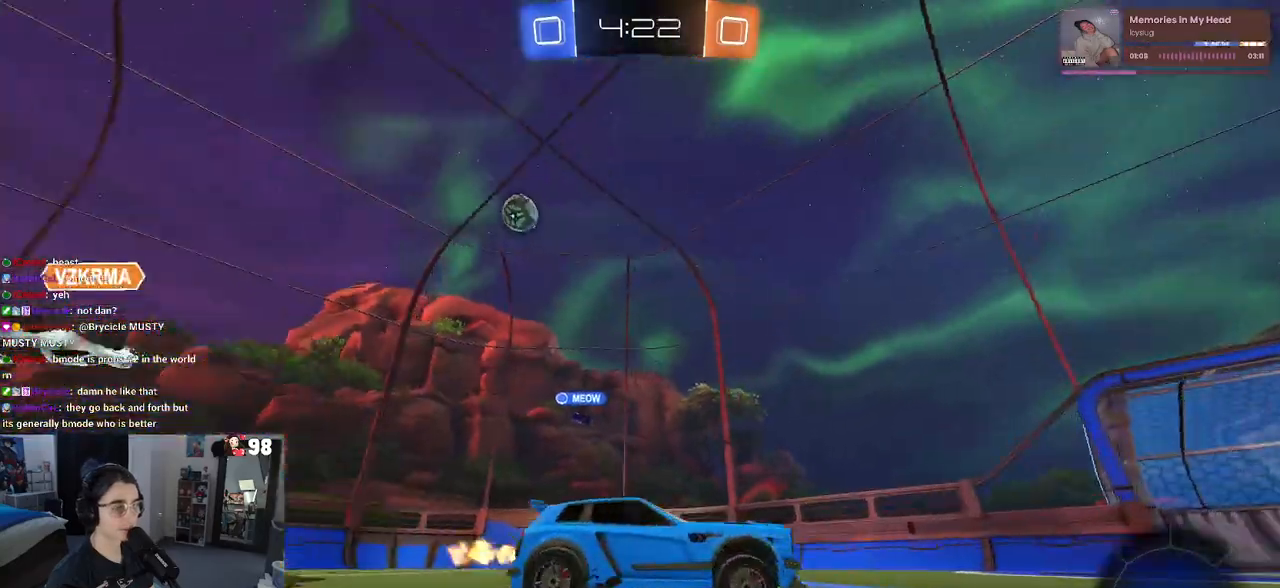
{"buttons": [], "left_stick": "center", "right_stick": "center", "events": []}
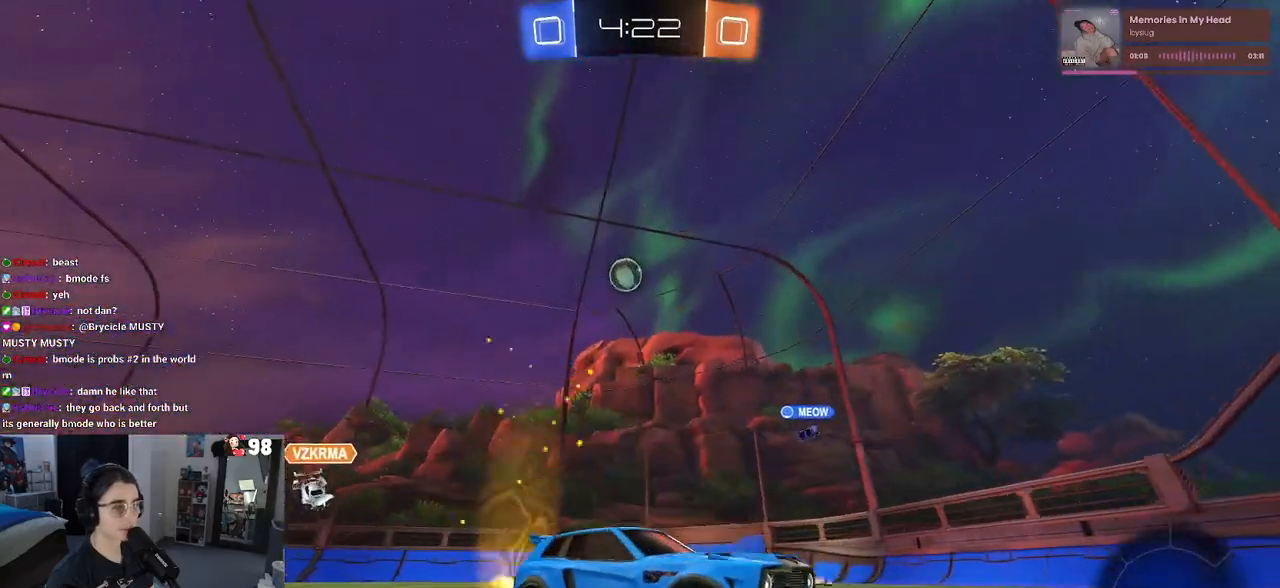
{"buttons": [], "left_stick": "center", "right_stick": "center", "events": [[150, "left_stick", "right"], [233, "left_stick", "center"]]}
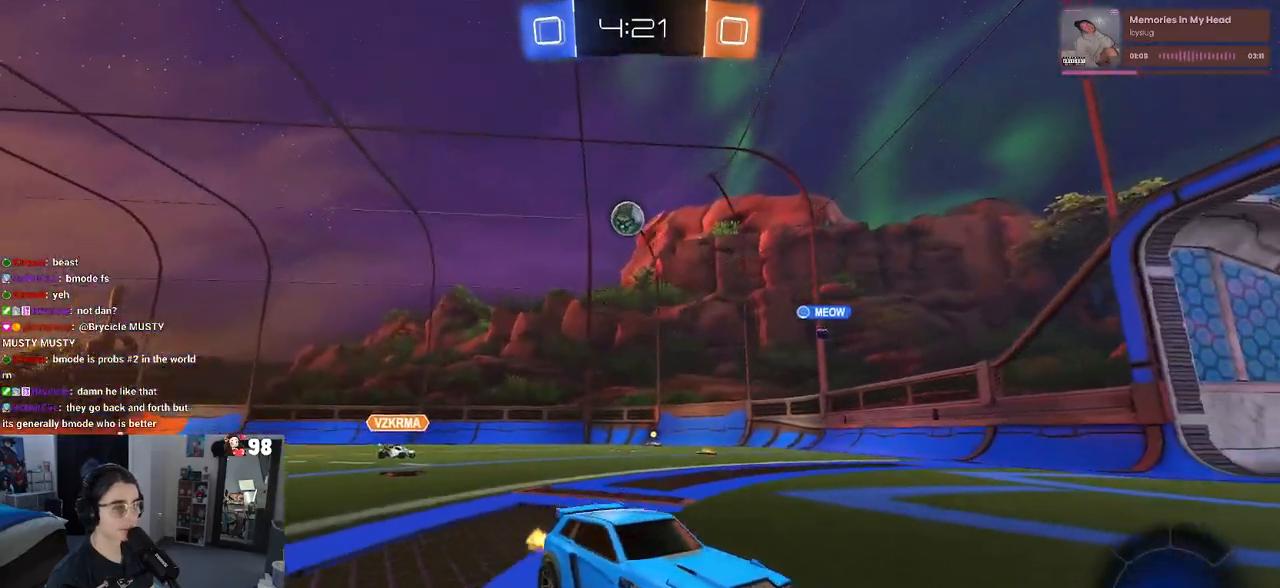
{"buttons": [], "left_stick": "left", "right_stick": "center", "events": [[17, "left_stick", "left"], [267, "left_stick", "center"], [467, "left_stick", "left"]]}
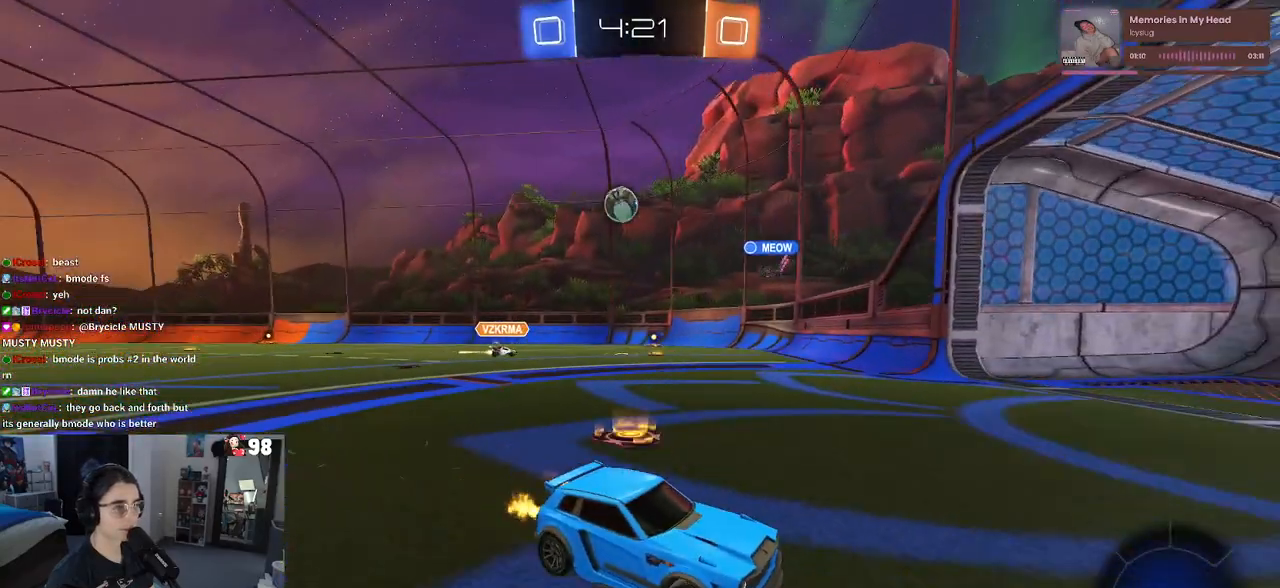
{"buttons": [], "left_stick": "left", "right_stick": "center", "events": [[17, "SQUARE", "down"], [150, "SQUARE", "up"]]}
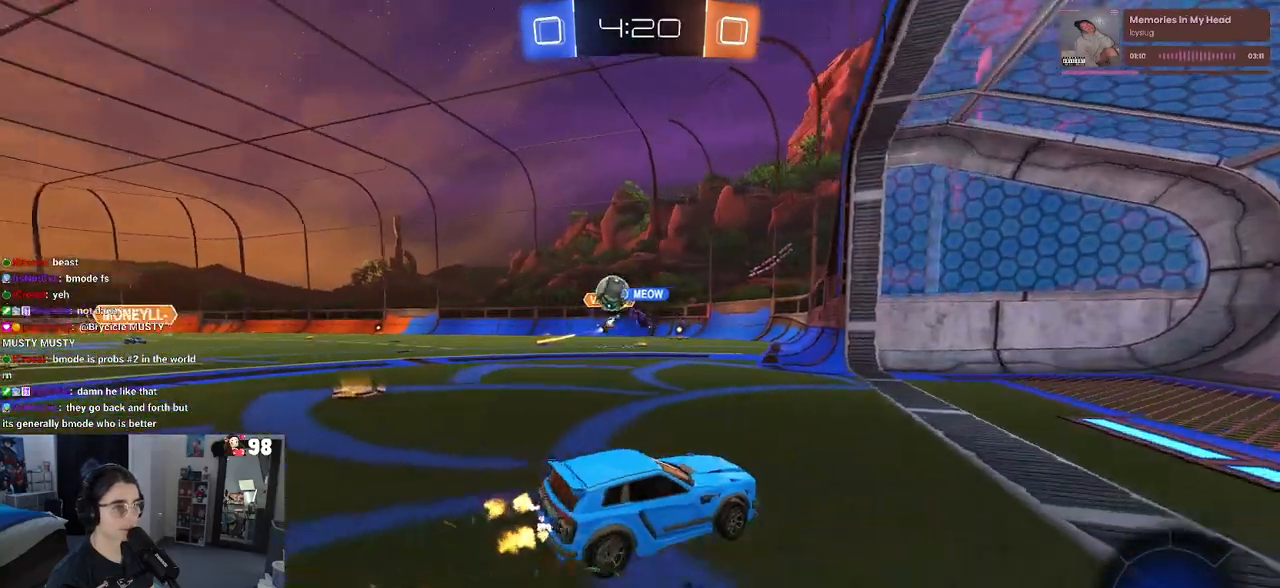
{"buttons": [], "left_stick": "left", "right_stick": "center", "events": [[333, "SQUARE", "down"], [450, "SQUARE", "up"]]}
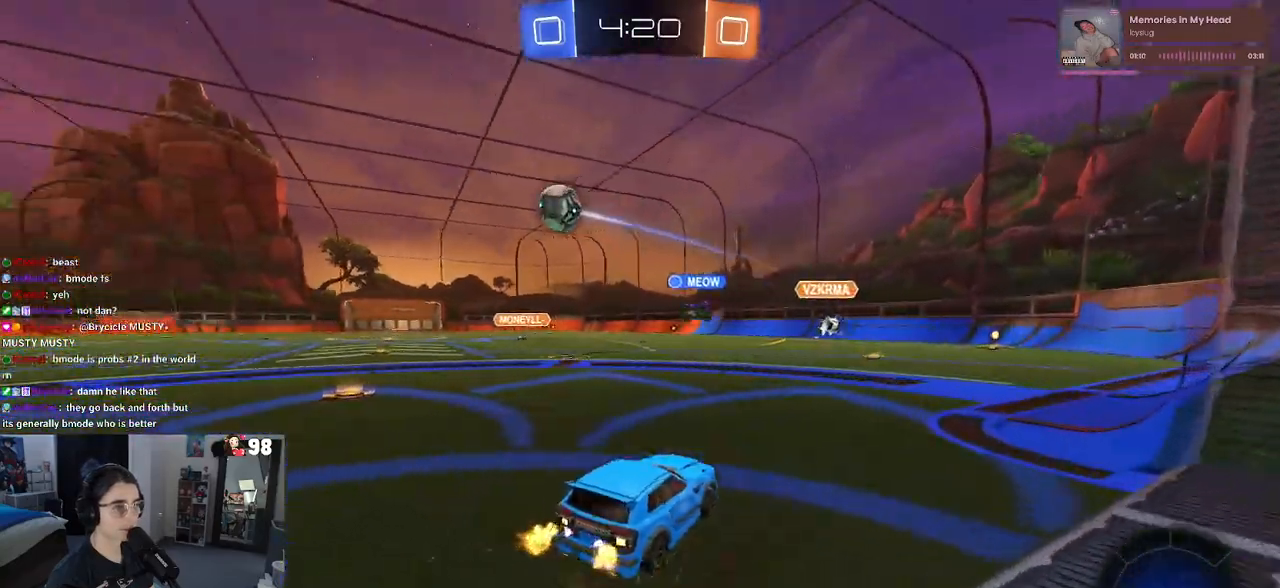
{"buttons": [], "left_stick": "left", "right_stick": "center", "events": [[150, "SQUARE", "down"], [233, "SQUARE", "up"]]}
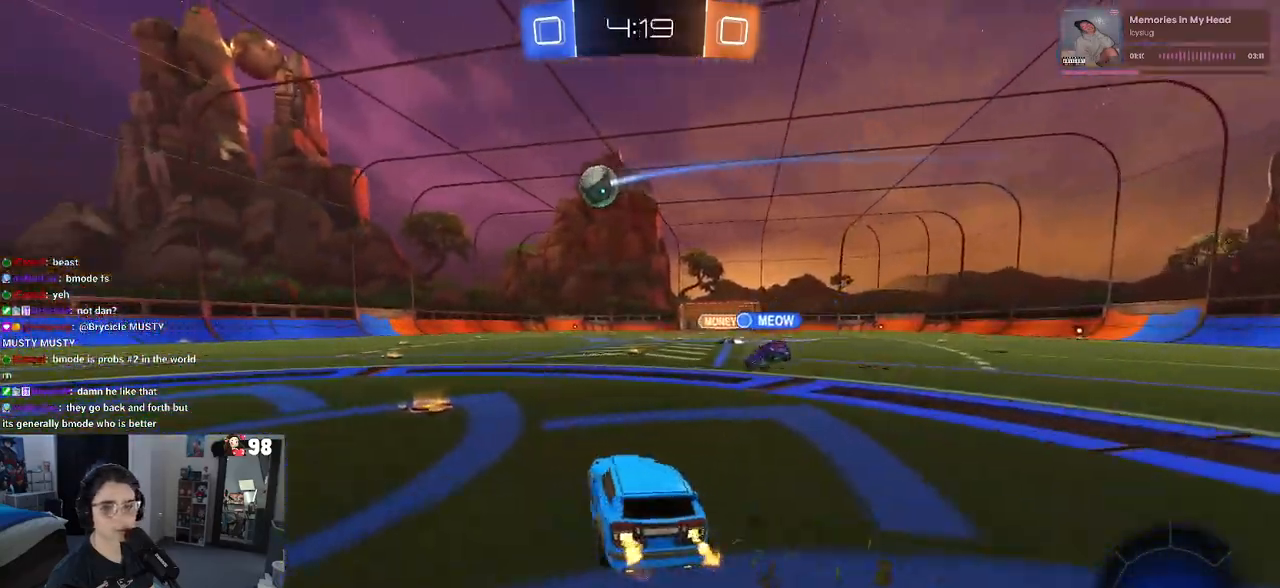
{"buttons": ["CROSS", "R1"], "left_stick": "center", "right_stick": "center", "events": [[150, "R1", "down"], [450, "left_stick", "center"], [483, "CROSS", "down"]]}
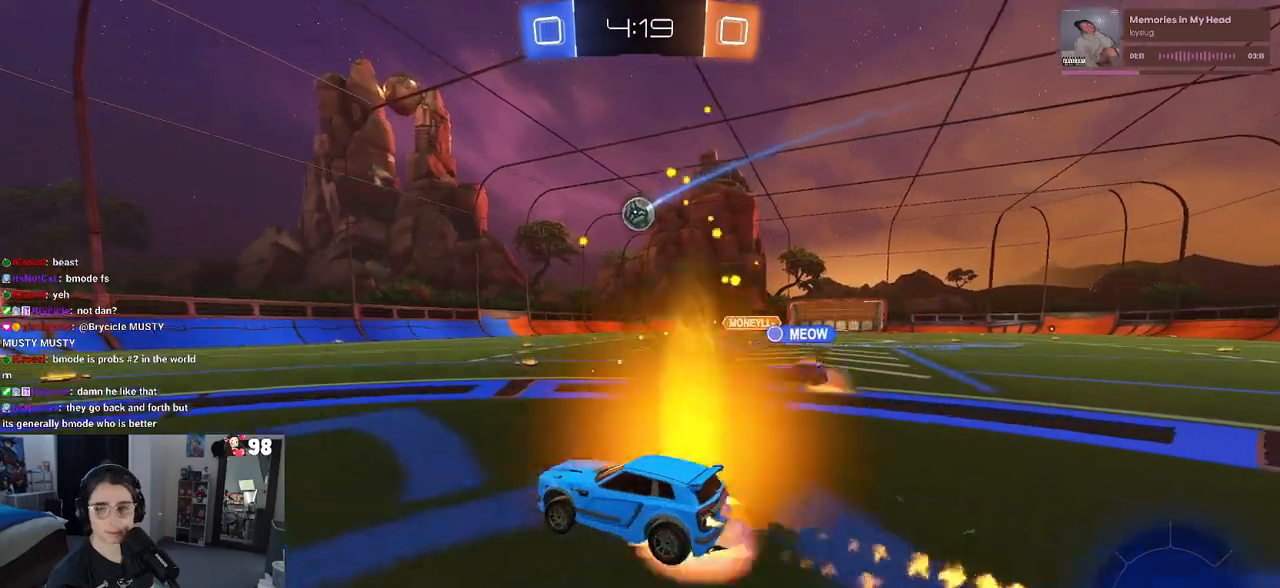
{"buttons": ["SQUARE", "R1"], "left_stick": "down-left", "right_stick": "center", "events": [[67, "left_stick", "up-left"], [83, "CROSS", "up"], [133, "CROSS", "down"], [183, "SQUARE", "down"], [217, "CROSS", "up"], [217, "left_stick", "down-left"], [300, "left_stick", "down"], [417, "left_stick", "down-left"]]}
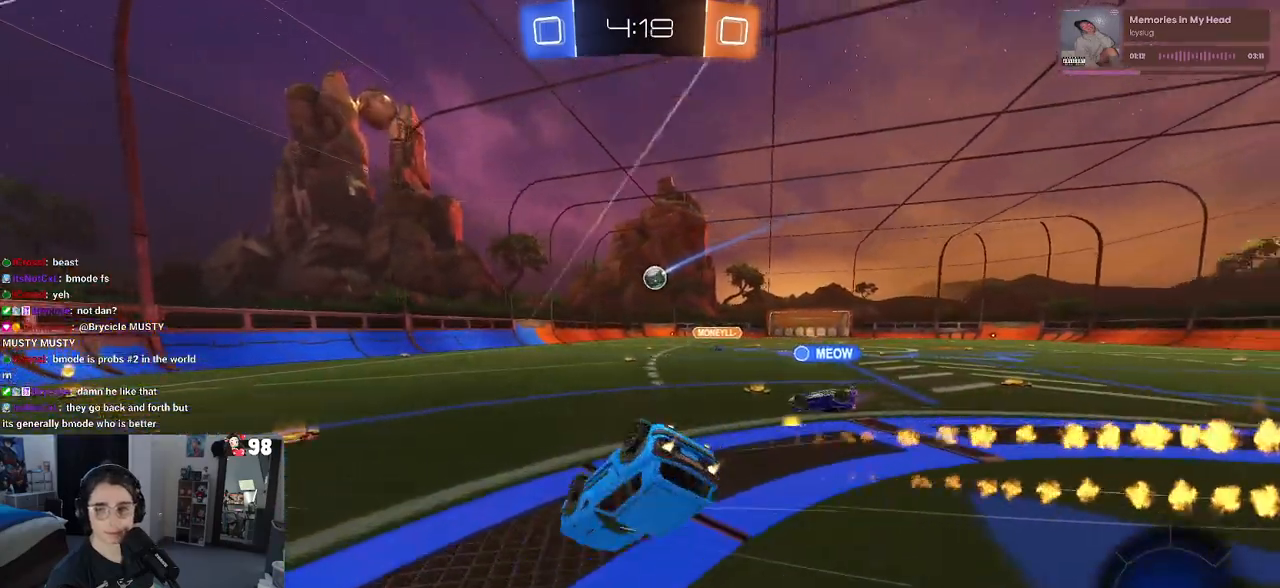
{"buttons": [], "left_stick": "down-right", "right_stick": "center", "events": [[67, "R1", "up"], [467, "SQUARE", "up"], [467, "left_stick", "down-right"]]}
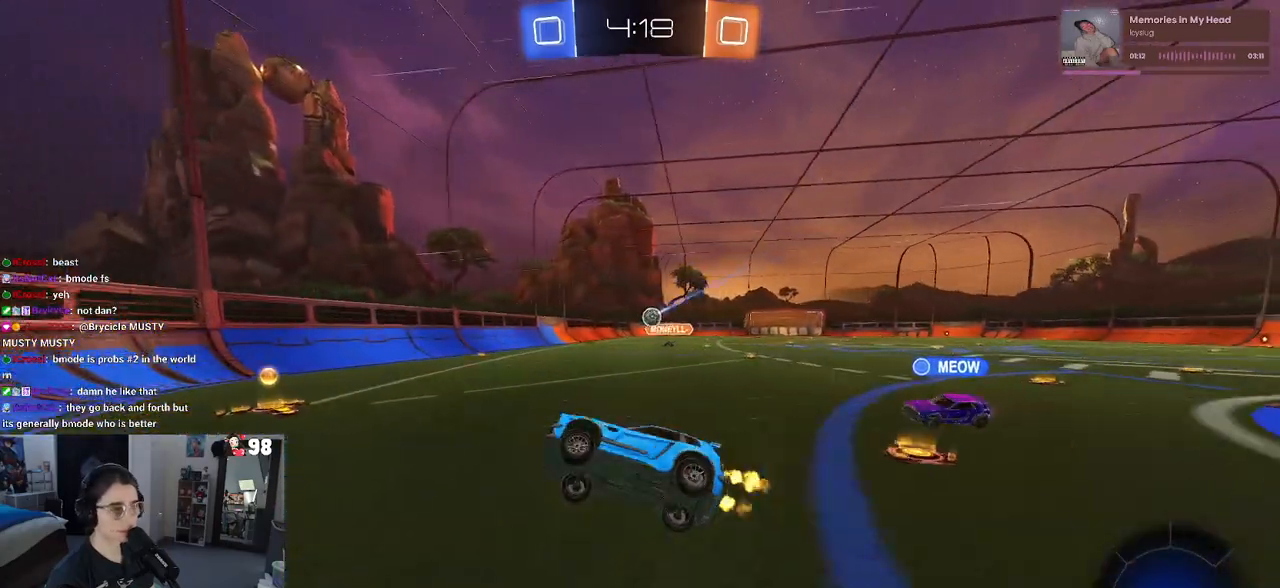
{"buttons": ["L2"], "left_stick": "down-right", "right_stick": "center", "events": [[233, "L2", "down"]]}
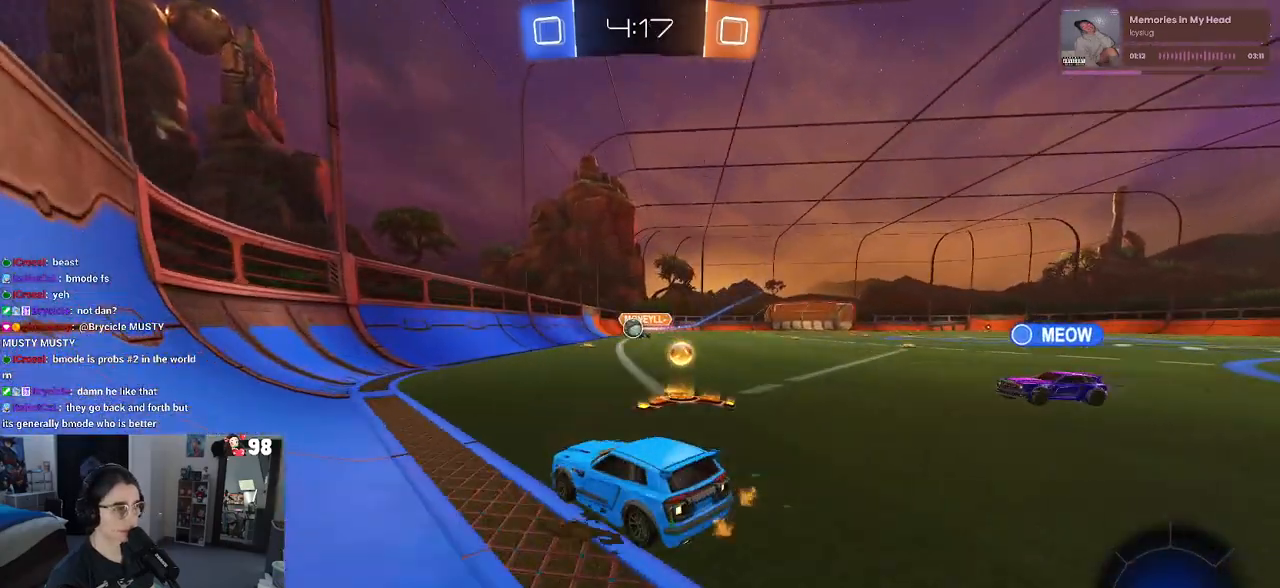
{"buttons": [], "left_stick": "center", "right_stick": "center", "events": [[67, "L2", "up"], [483, "left_stick", "center"]]}